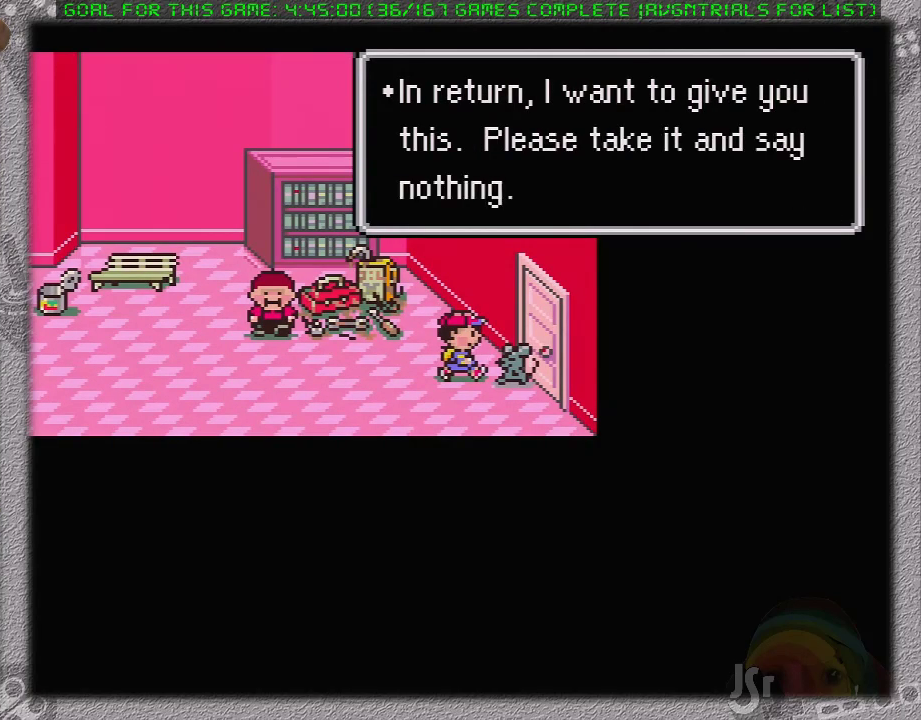
Gameplay with a controller (Nintendo layout); each line is a JSON object with the inputs held at the frame after it. "events" lists button and stick changes between this image and that frame as [ms after this image, input, new state], when the widget could be followed in between. Not read: L3 R3.
{"buttons": [], "events": [[17, "A", "down"], [17, "L1", "down"], [117, "L1", "up"], [150, "A", "up"]]}
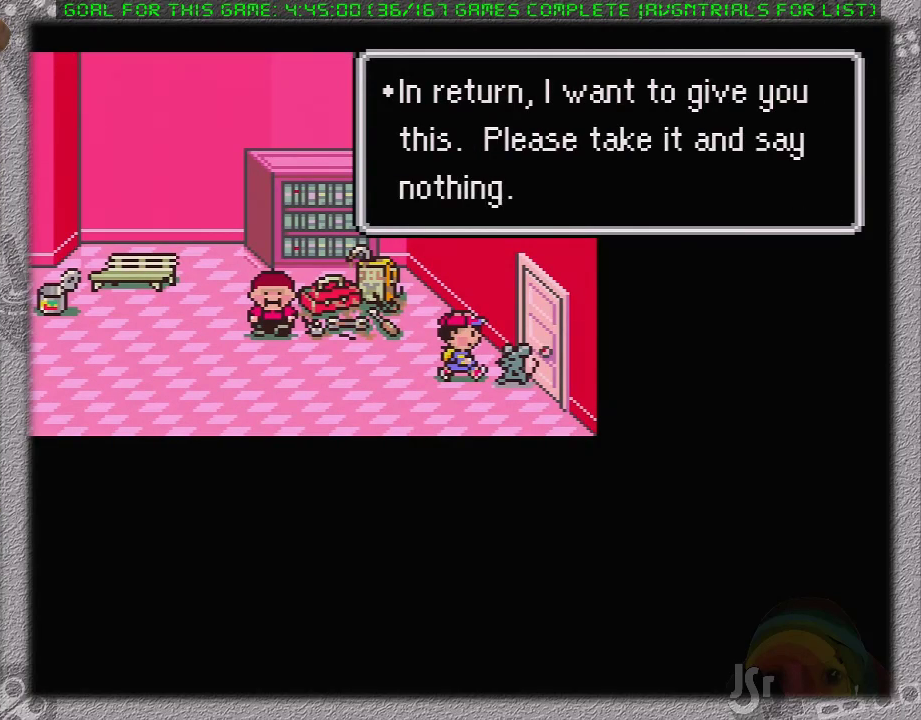
{"buttons": [], "events": []}
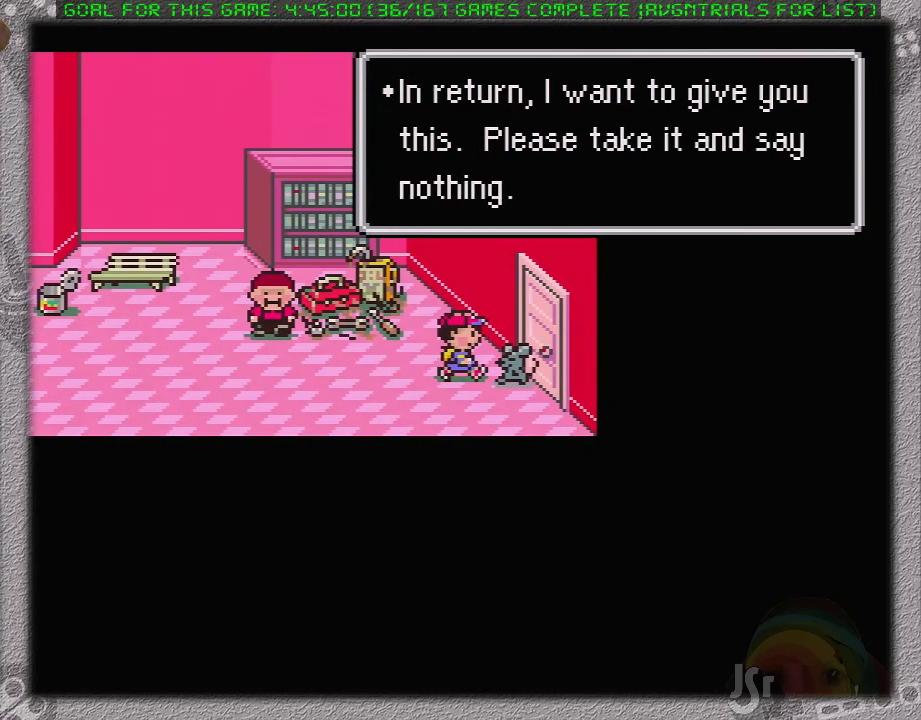
{"buttons": [], "events": []}
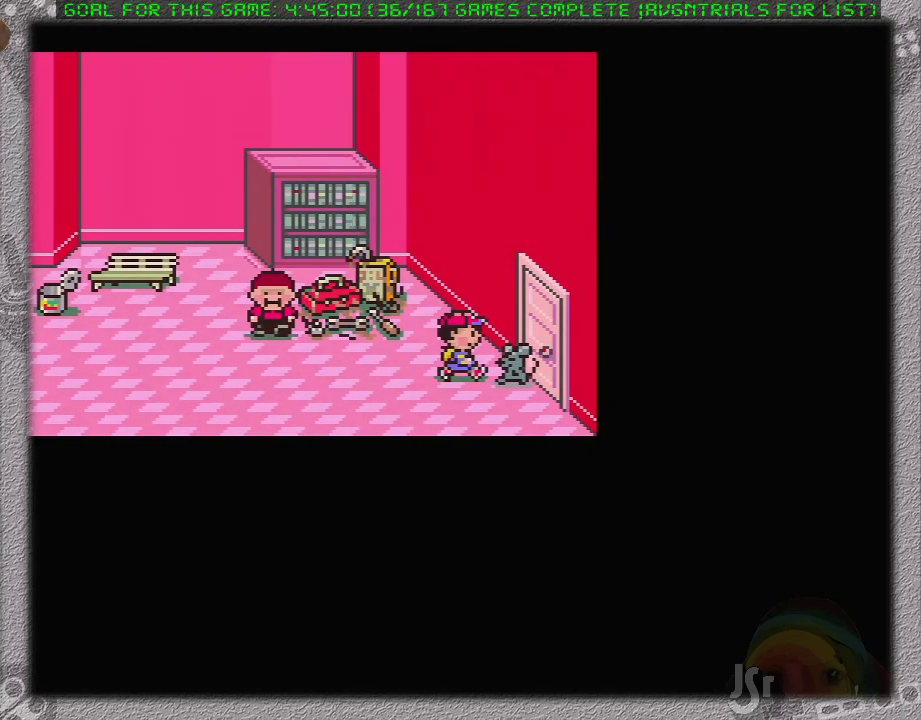
{"buttons": [], "events": []}
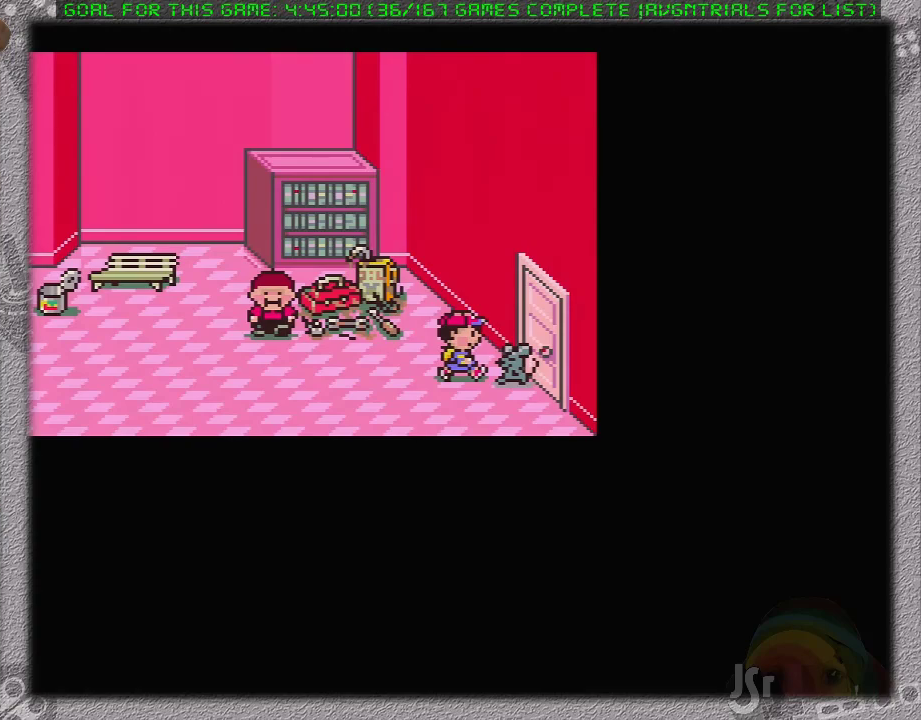
{"buttons": [], "events": []}
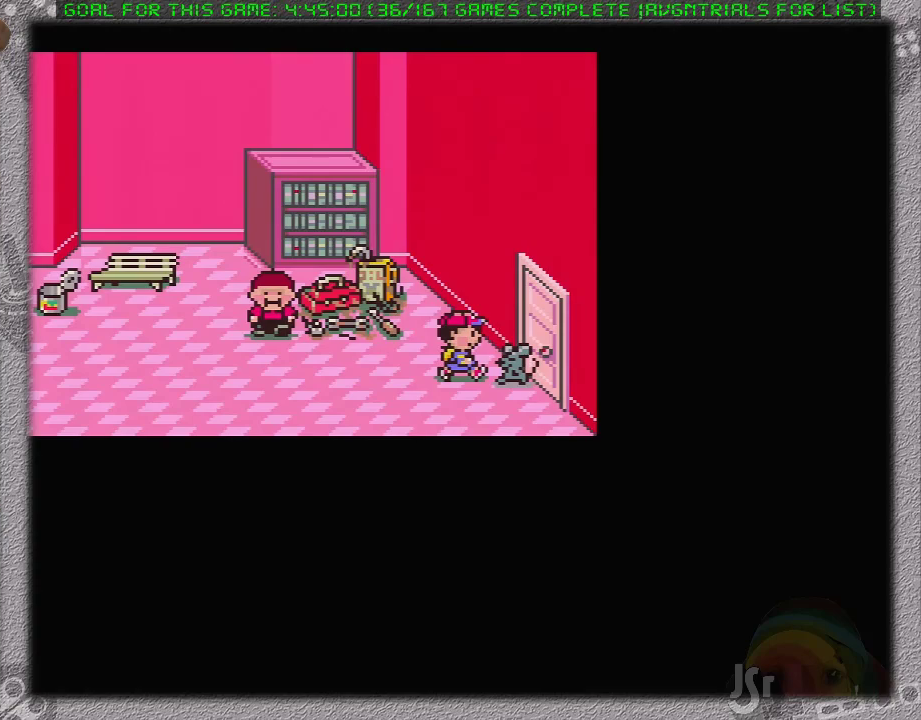
{"buttons": [], "events": [[100, "DPAD_RIGHT", "down"], [433, "A", "down"], [467, "DPAD_RIGHT", "up"], [500, "A", "up"]]}
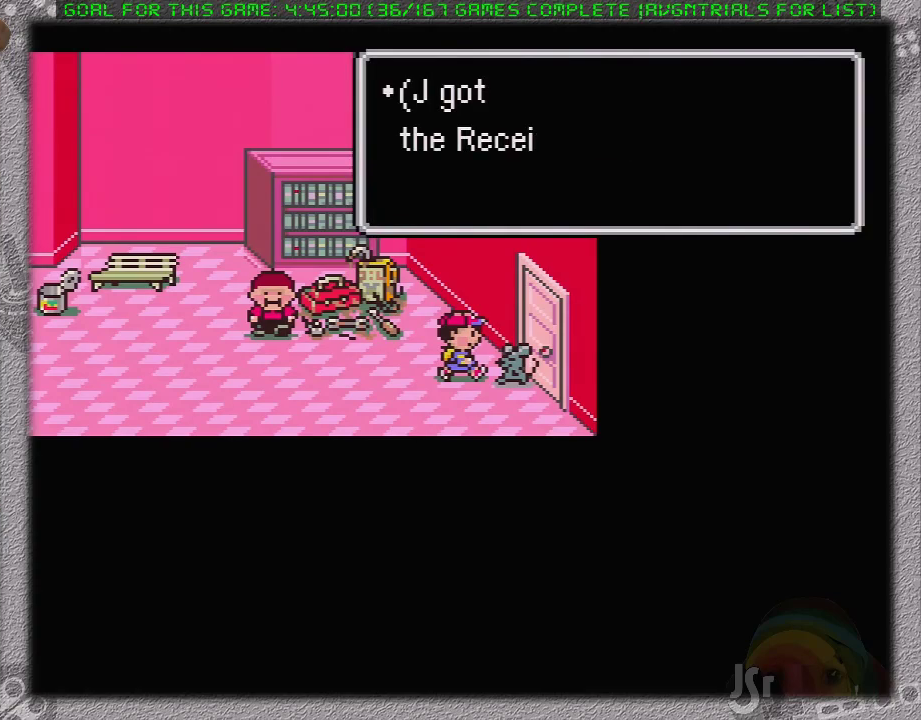
{"buttons": [], "events": [[200, "A", "down"], [300, "A", "up"]]}
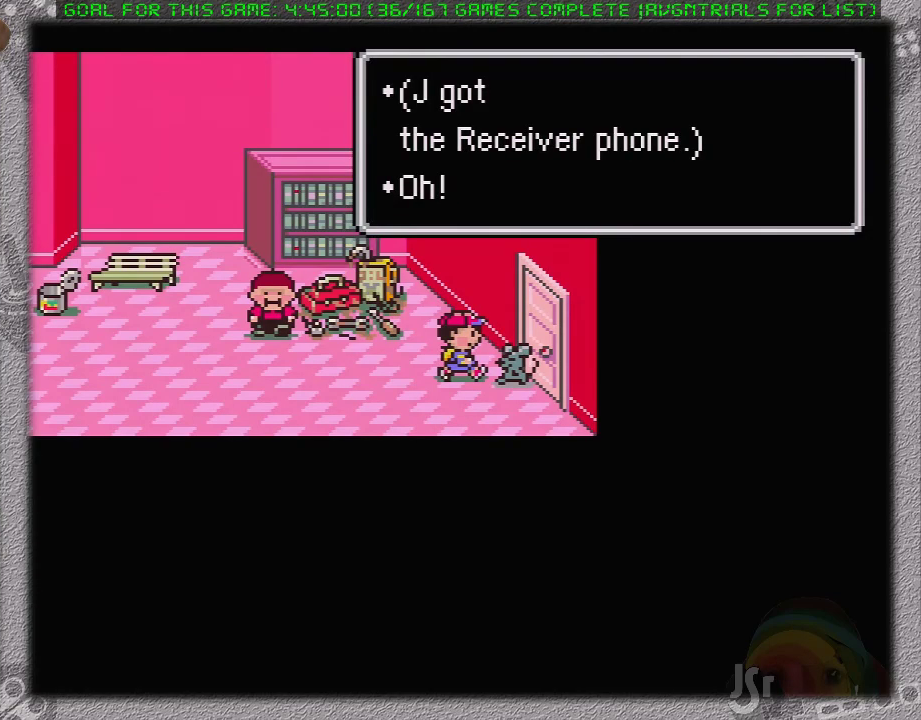
{"buttons": [], "events": []}
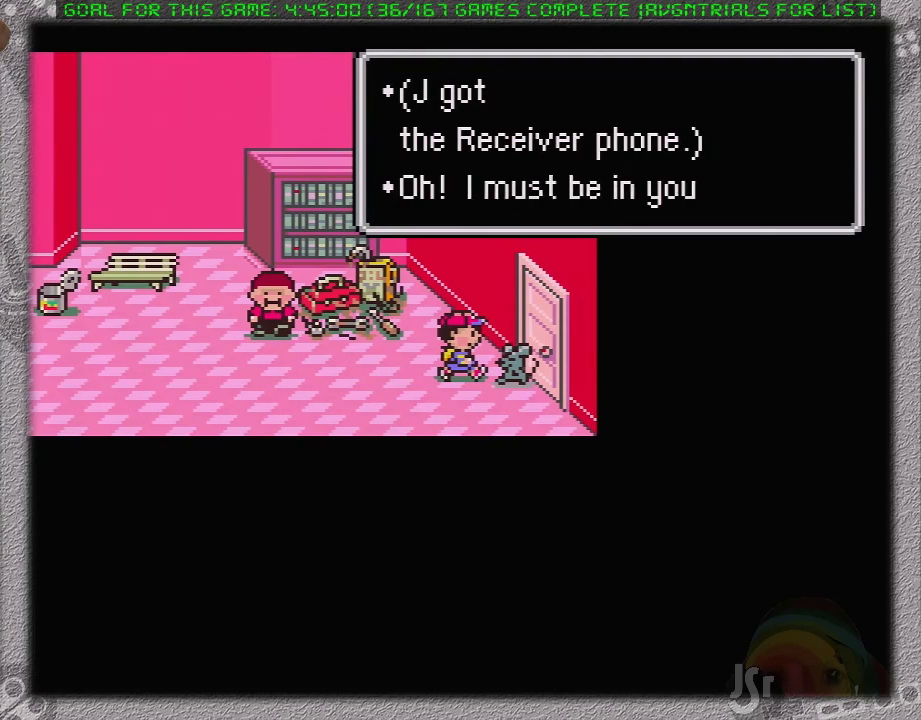
{"buttons": ["DPAD_RIGHT"], "events": [[83, "DPAD_RIGHT", "down"], [267, "A", "down"], [400, "A", "up"]]}
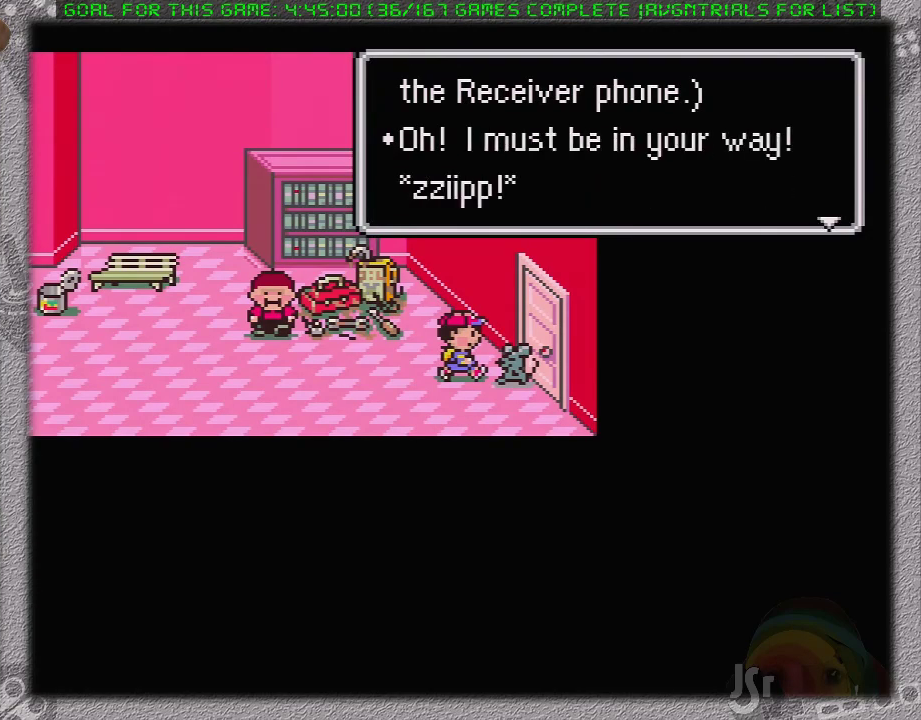
{"buttons": ["DPAD_RIGHT"], "events": [[117, "A", "down"], [167, "A", "up"]]}
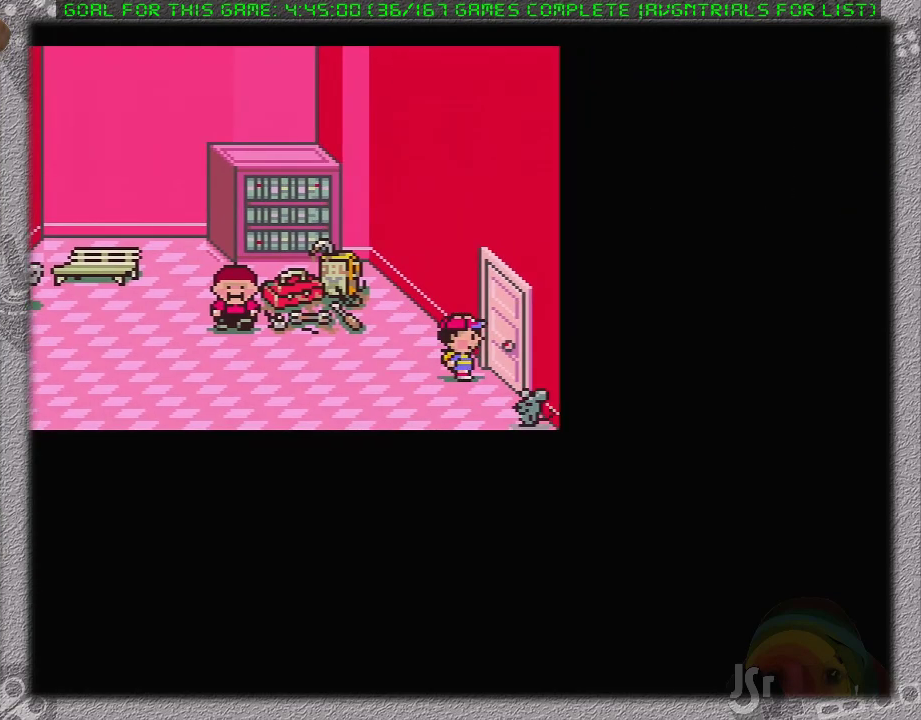
{"buttons": [], "events": [[83, "DPAD_RIGHT", "up"]]}
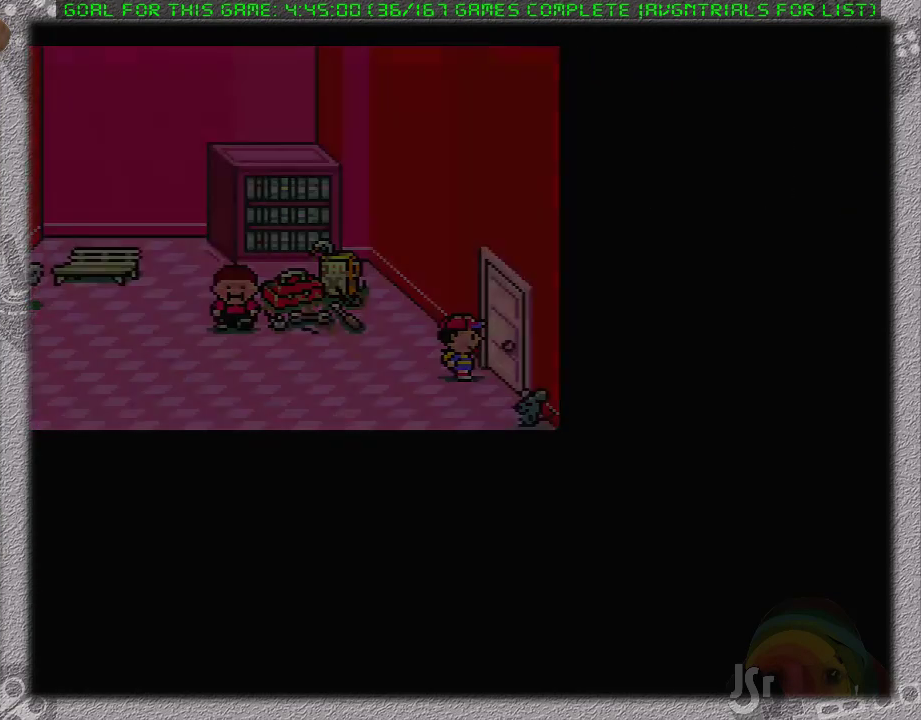
{"buttons": [], "events": []}
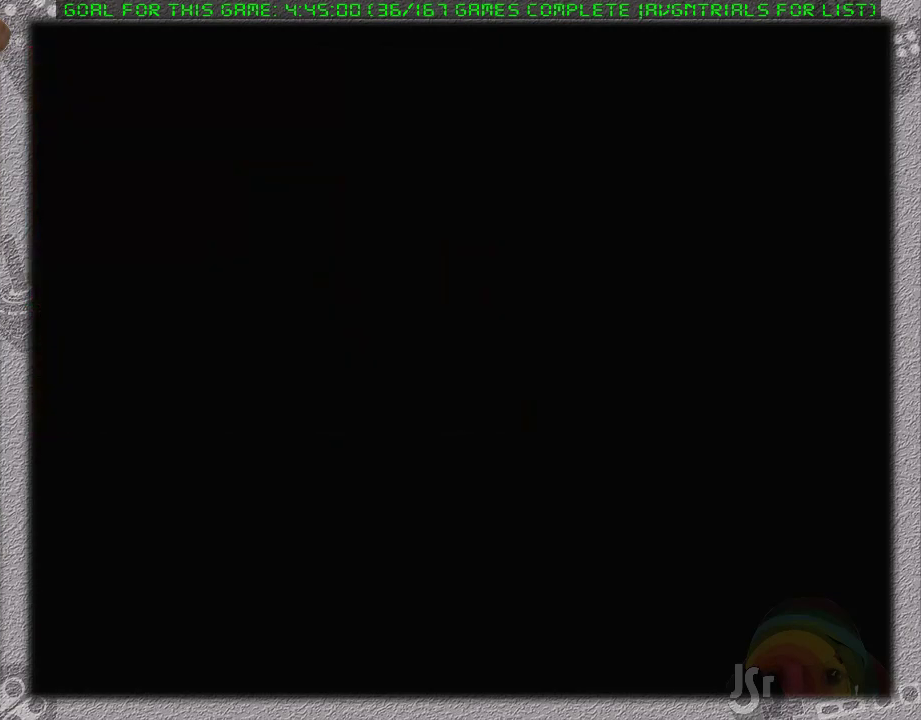
{"buttons": ["DPAD_RIGHT"], "events": [[367, "DPAD_RIGHT", "down"]]}
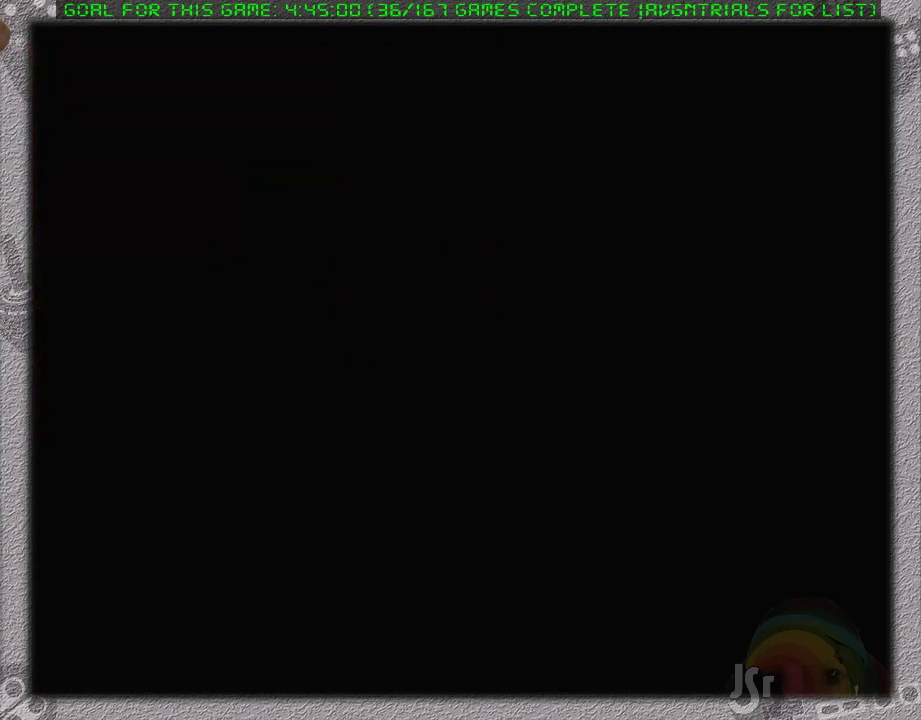
{"buttons": ["DPAD_RIGHT"], "events": []}
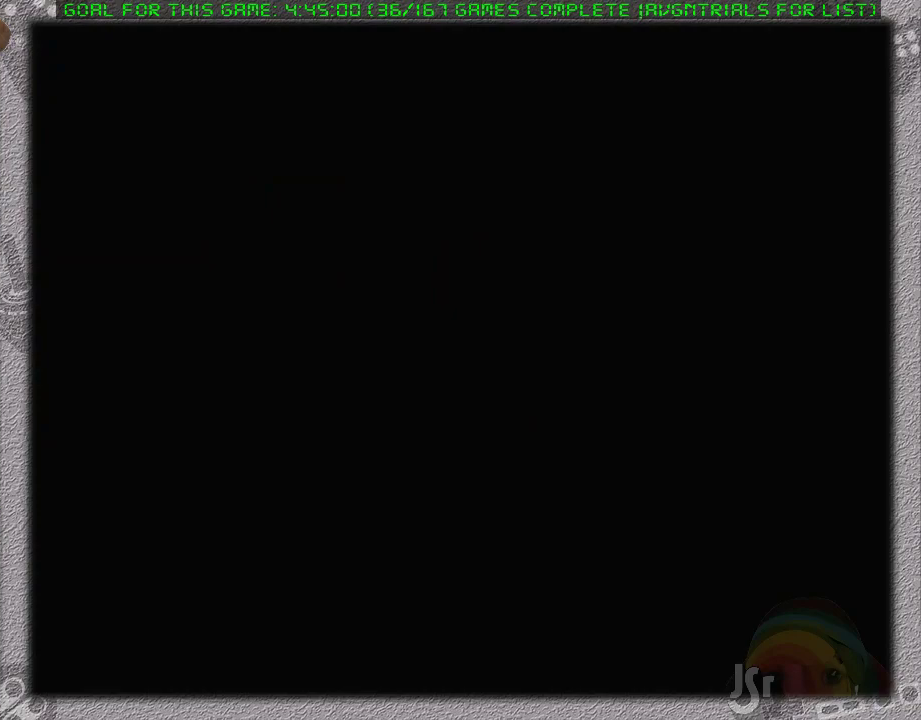
{"buttons": ["DPAD_RIGHT"], "events": []}
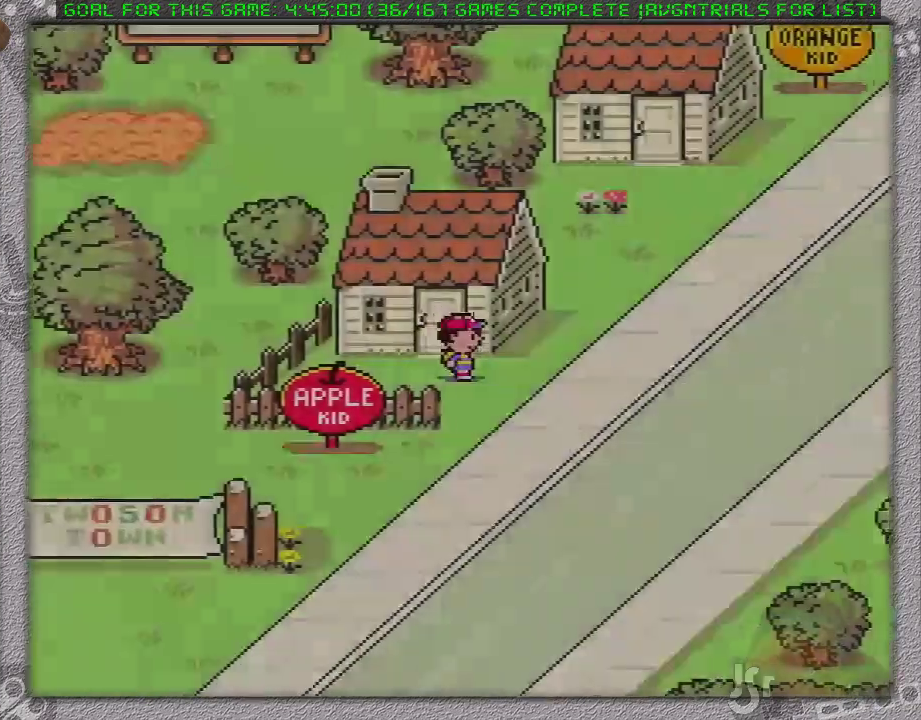
{"buttons": ["DPAD_RIGHT"], "events": []}
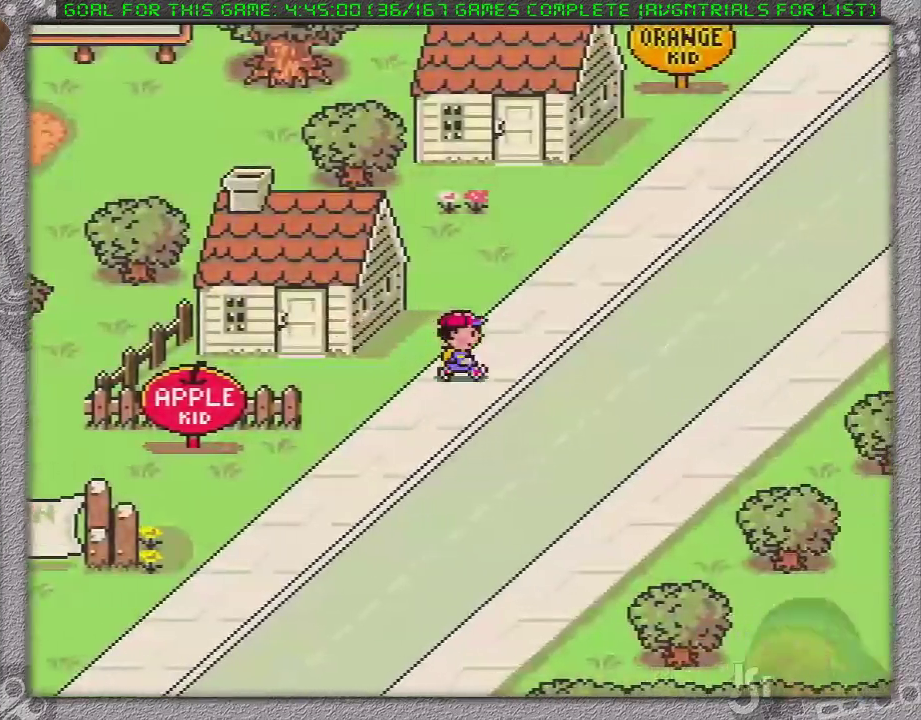
{"buttons": ["DPAD_UP", "DPAD_RIGHT"], "events": [[17, "DPAD_UP", "down"]]}
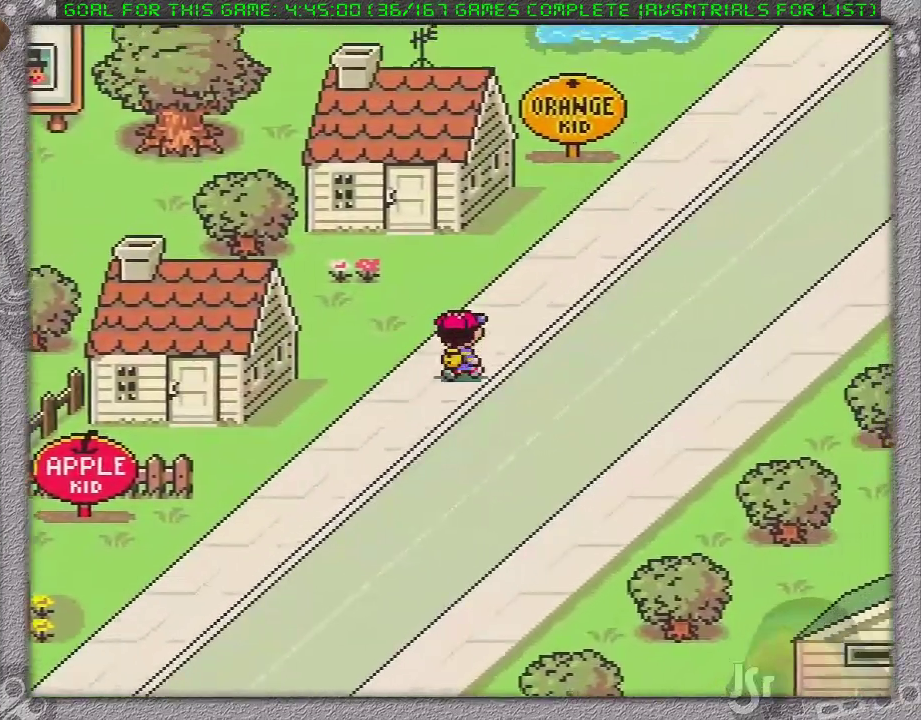
{"buttons": ["DPAD_UP", "DPAD_RIGHT"], "events": []}
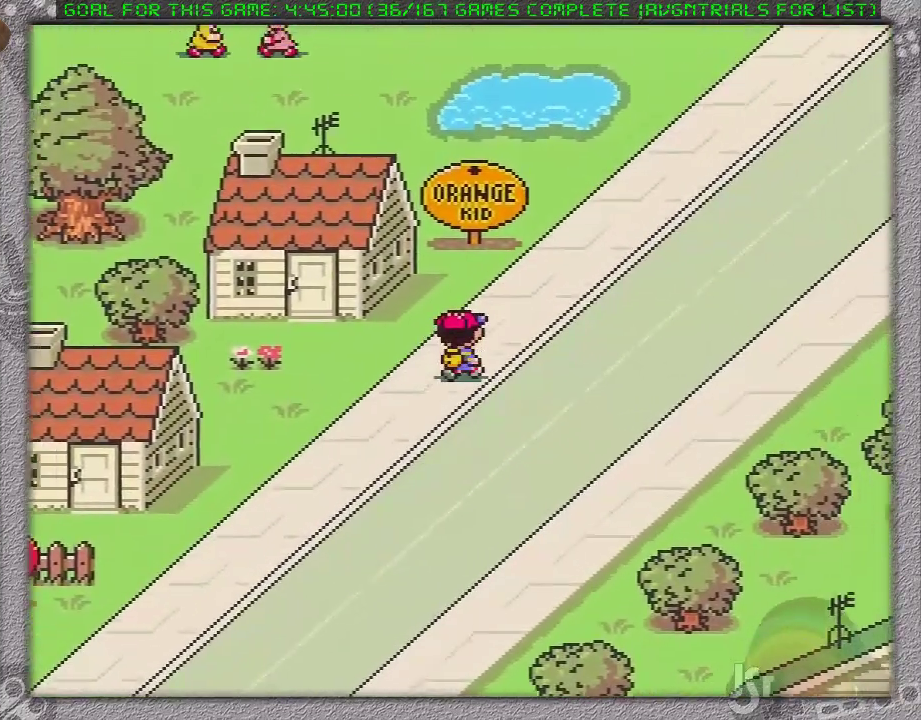
{"buttons": ["DPAD_UP", "DPAD_RIGHT"], "events": []}
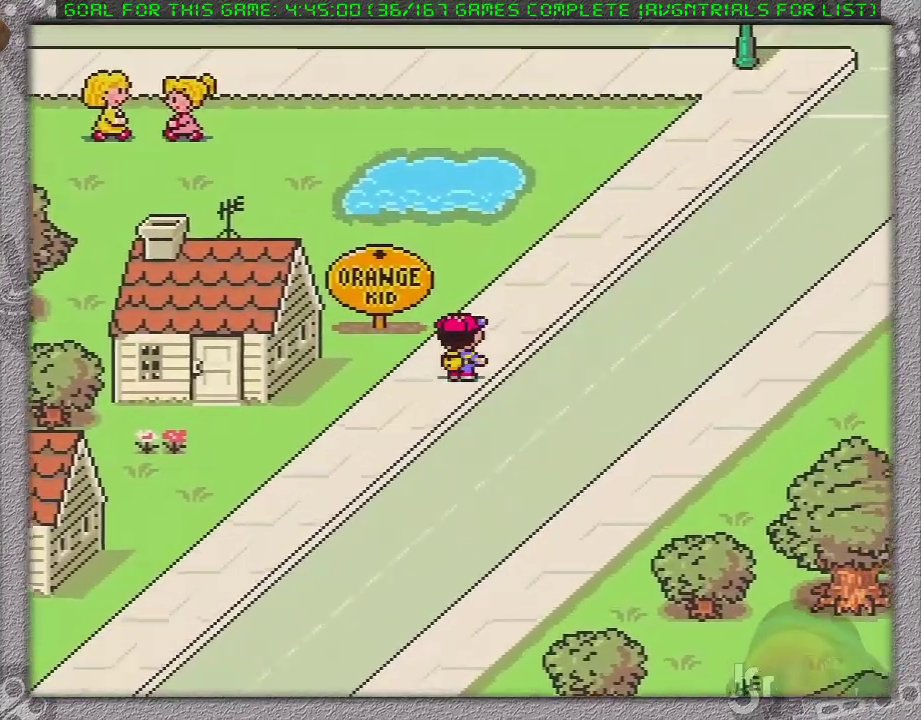
{"buttons": ["DPAD_UP", "DPAD_RIGHT"], "events": []}
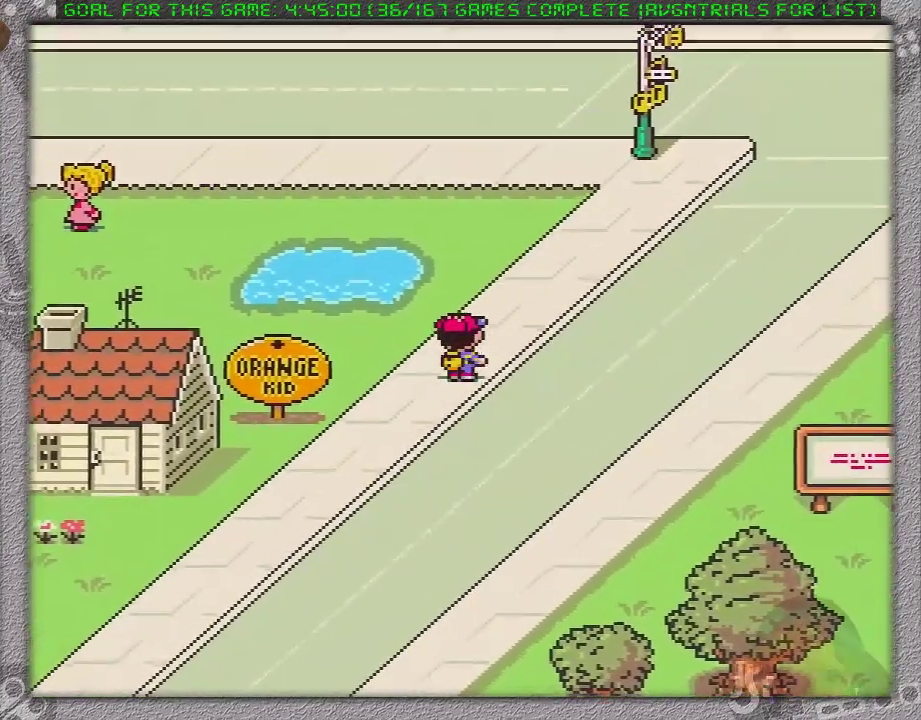
{"buttons": ["DPAD_UP", "DPAD_RIGHT"], "events": []}
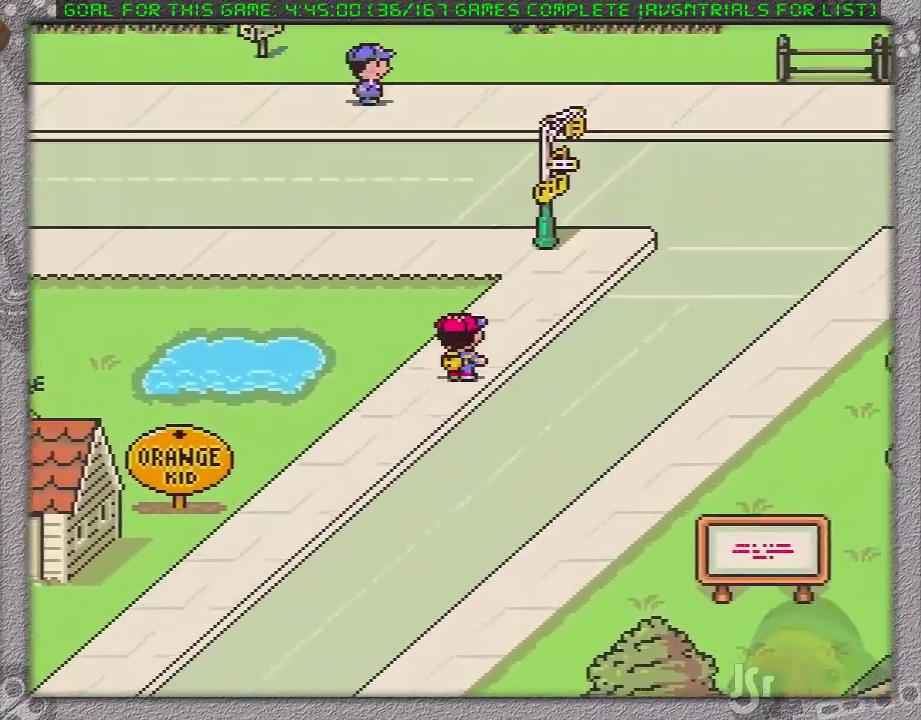
{"buttons": ["DPAD_UP", "DPAD_RIGHT"], "events": [[333, "DPAD_UP", "up"], [467, "DPAD_UP", "down"]]}
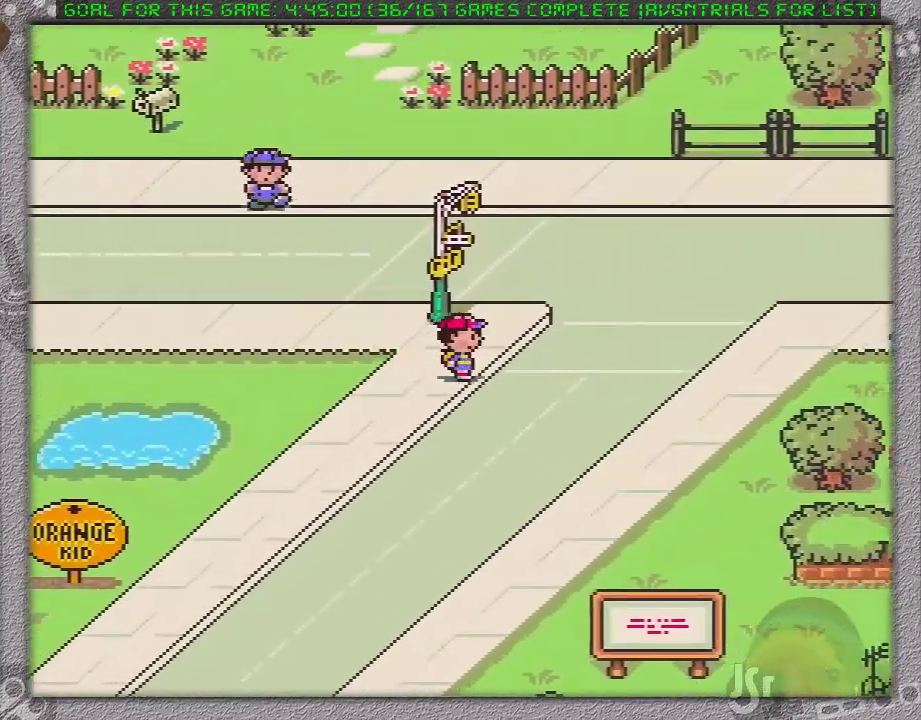
{"buttons": ["DPAD_UP", "DPAD_RIGHT"], "events": []}
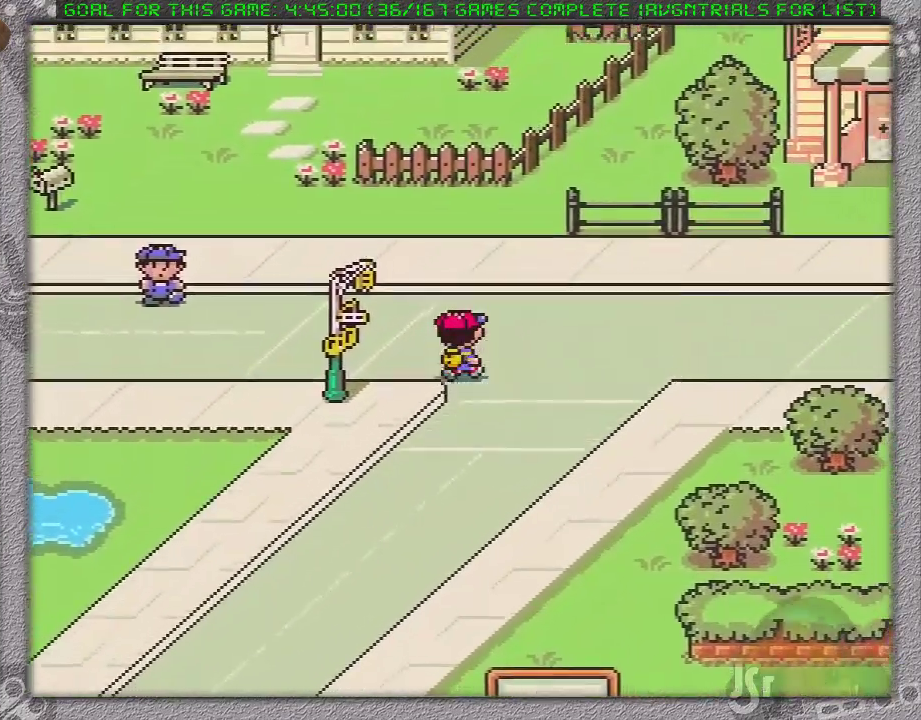
{"buttons": ["DPAD_RIGHT"], "events": [[367, "DPAD_UP", "up"]]}
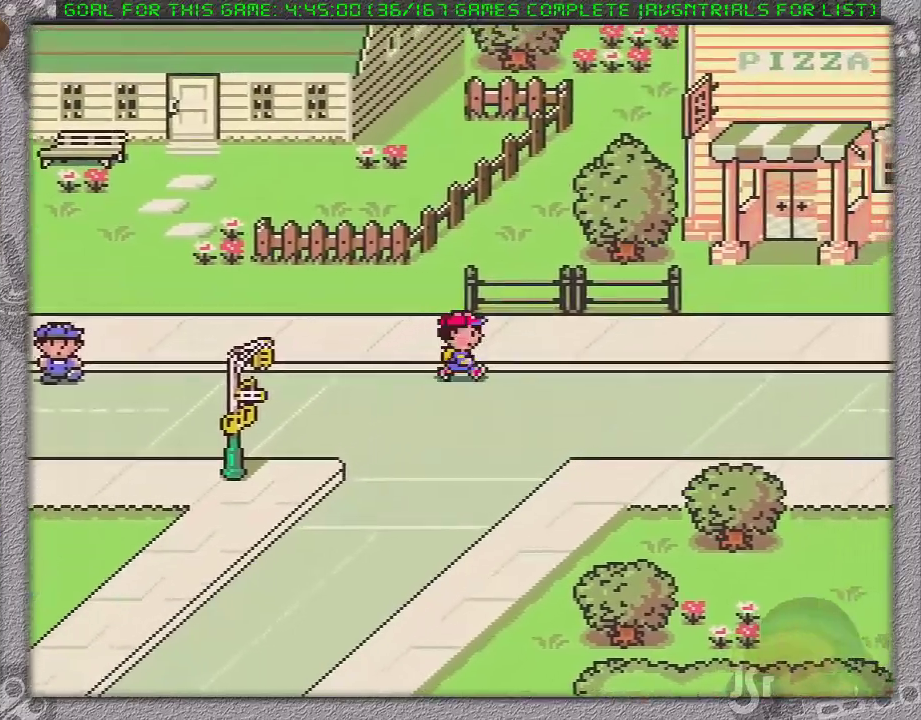
{"buttons": ["DPAD_RIGHT"], "events": []}
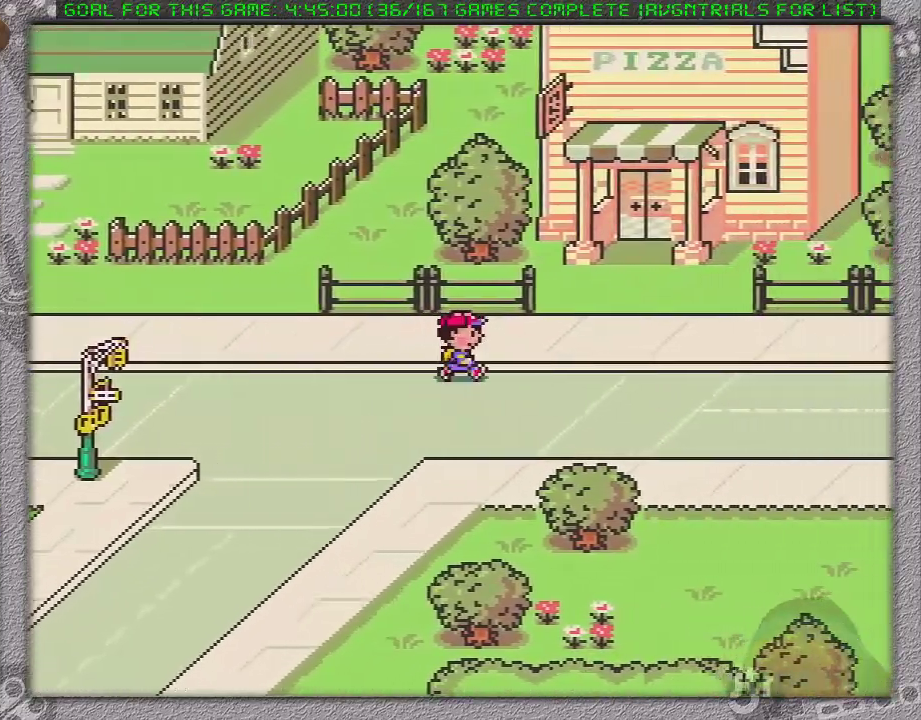
{"buttons": ["DPAD_RIGHT"], "events": []}
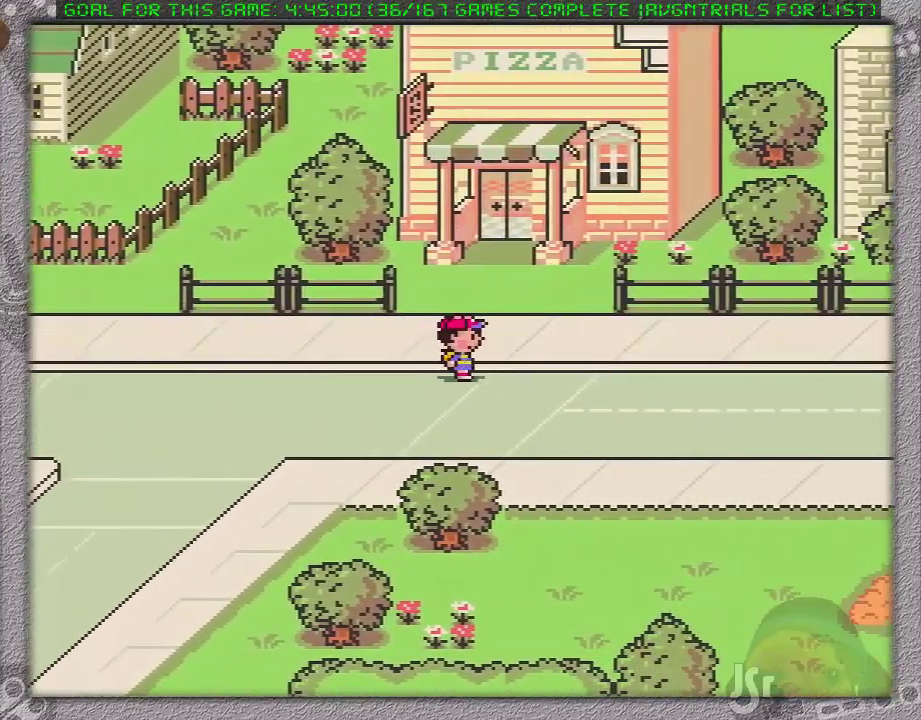
{"buttons": ["DPAD_RIGHT"], "events": []}
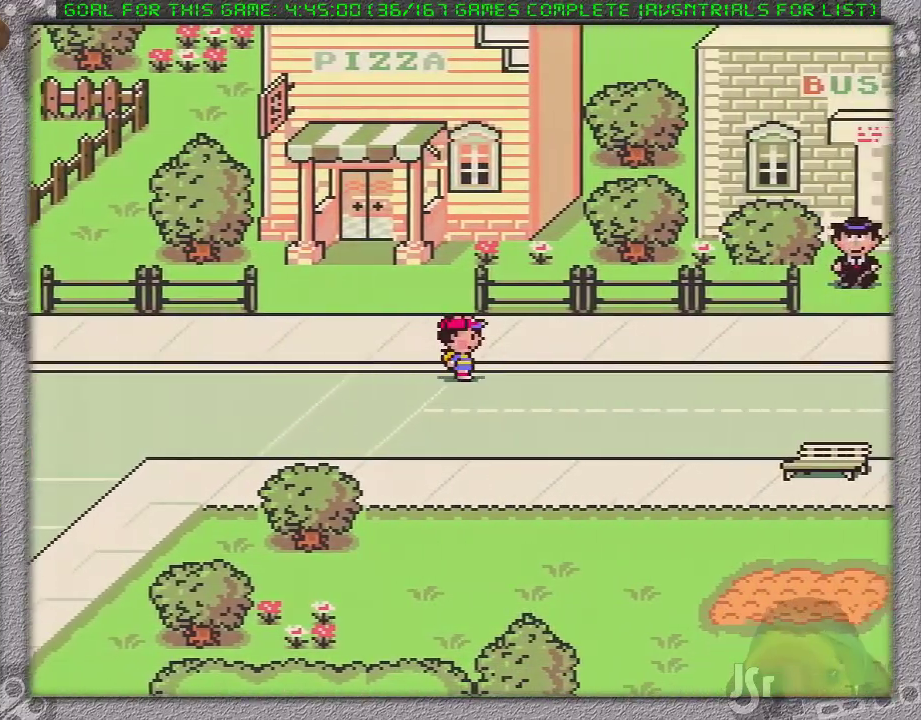
{"buttons": ["DPAD_RIGHT"], "events": []}
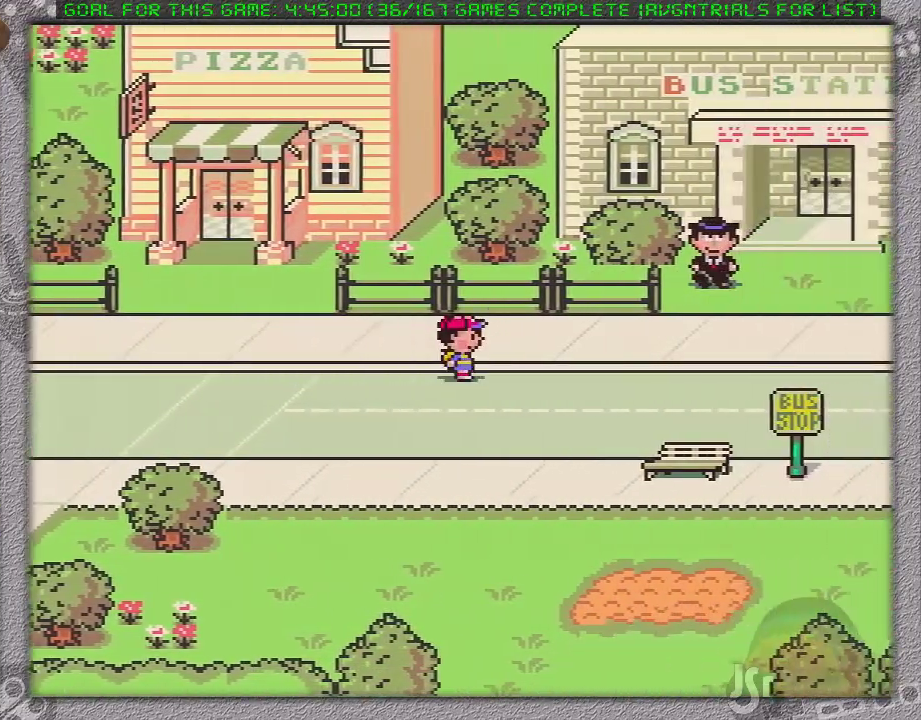
{"buttons": ["DPAD_RIGHT"], "events": []}
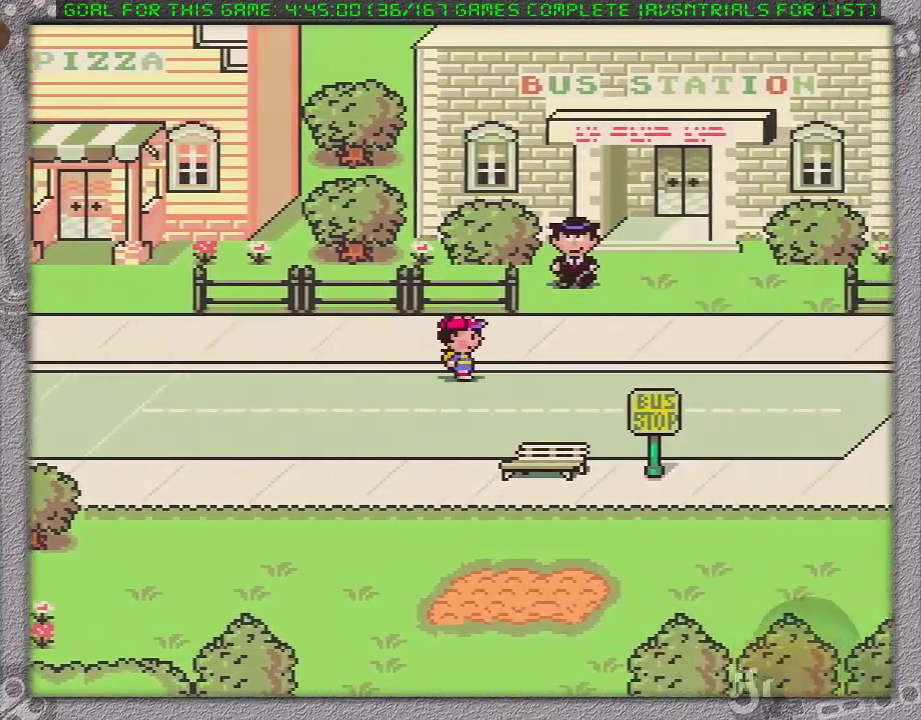
{"buttons": ["DPAD_RIGHT"], "events": []}
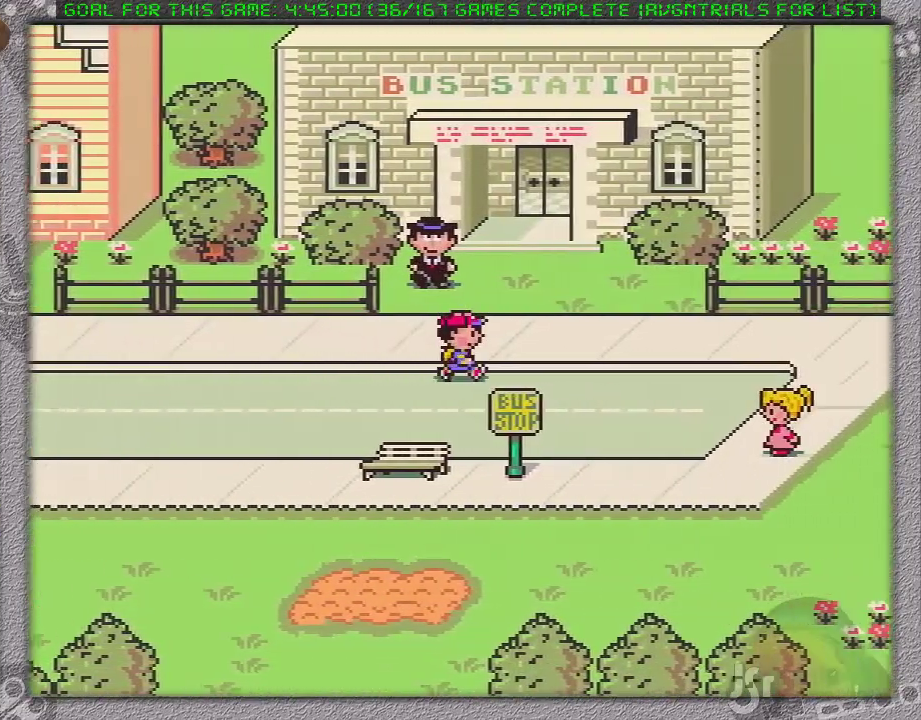
{"buttons": ["DPAD_RIGHT"], "events": []}